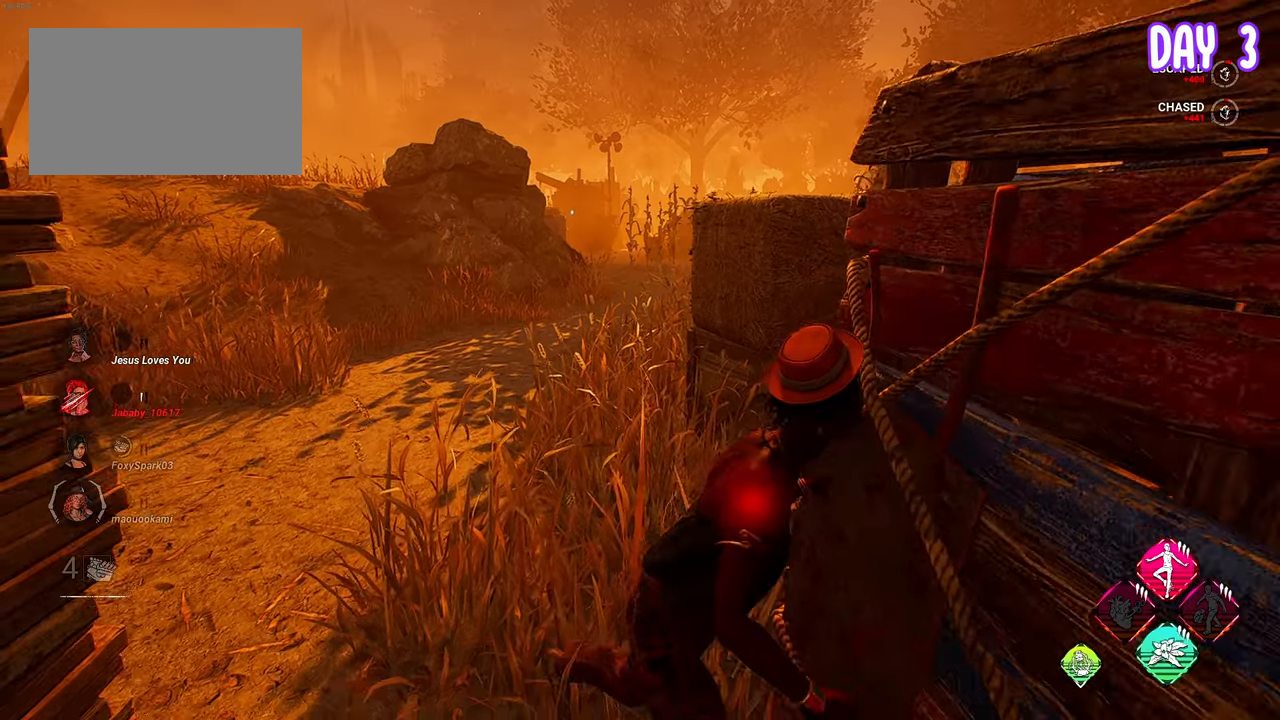
Gameplay with keyboard and mouse; each line is a JSON object with the keys and mouse buttons held at the frame after it. "events" lists presses ("down") and releases ("up") of "1", "2", "3", "4", "5", "a", "alt", "c", "caps_lock", "ctrl", "d", "e", "f", "g", "q", "r", "s", "shift", "space", "t", "tab", "v", "w", "x", "z", "mouse_left", "mouse_wheel" and "mouse_right" between this image and that frame as [ms after this image, input, new state], when the widget could be followed in between. "mouse_left", "mouse_wheel", "mouse_right" = the "left", "wheel", "right" buttons of the "mouse" list. No other keys are recorded. "wheel" means that the mouse wheel is clicked or scrolled. Not read: mouse_move.
{"keys": ["space", "w"], "mouse": [], "events": [[200, "a", "up"], [250, "a", "down"], [433, "a", "up"]]}
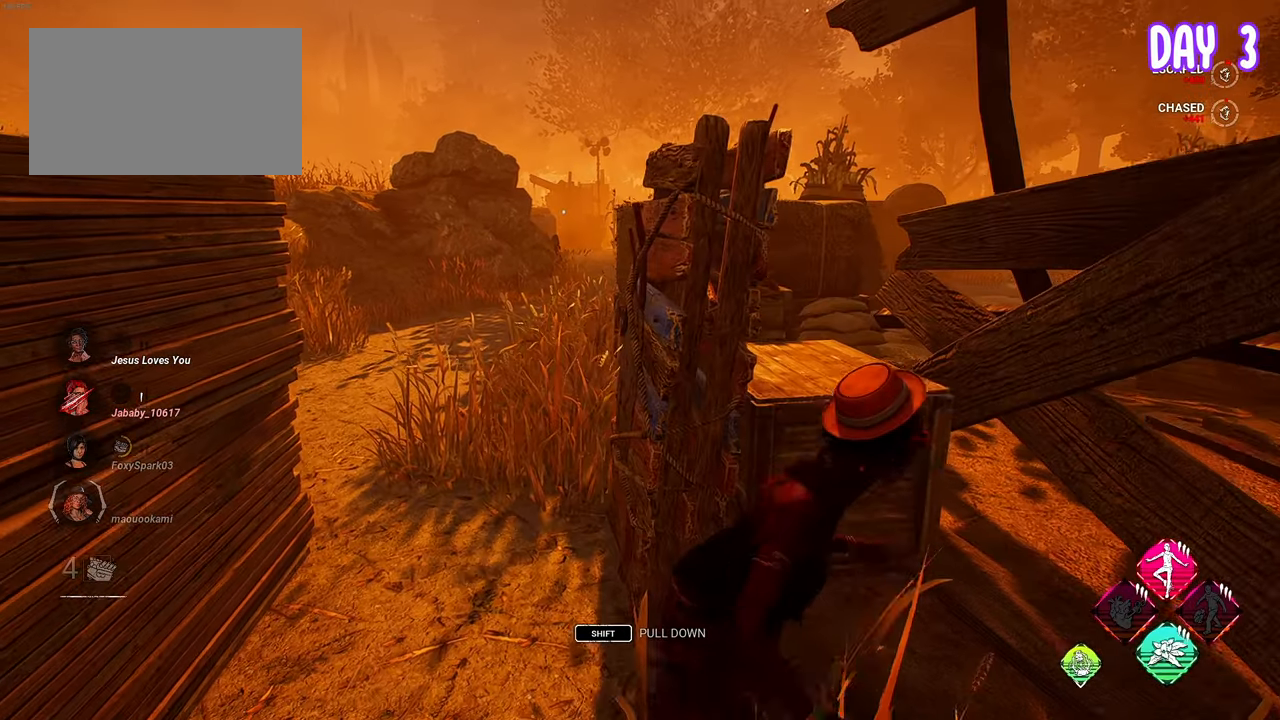
{"keys": ["a", "space"], "mouse": [], "events": [[233, "a", "down"], [317, "w", "up"]]}
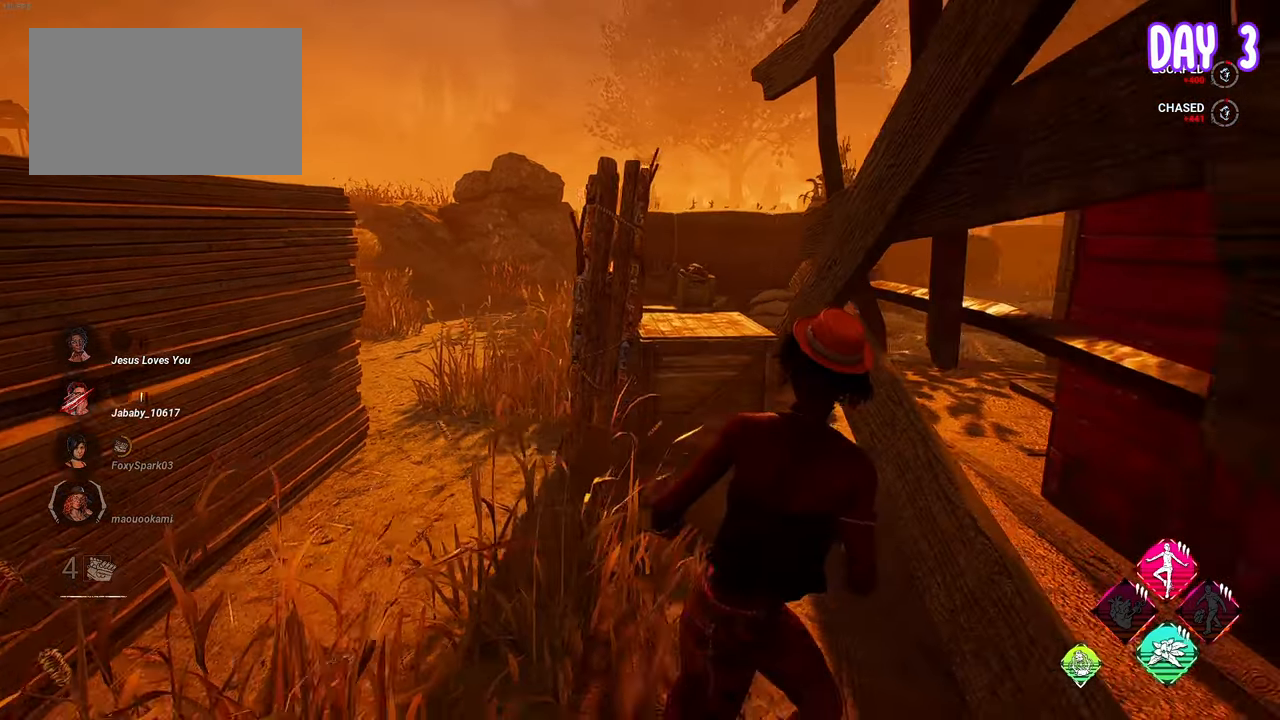
{"keys": ["d"], "mouse": [], "events": [[100, "space", "up"], [200, "a", "up"], [333, "d", "down"]]}
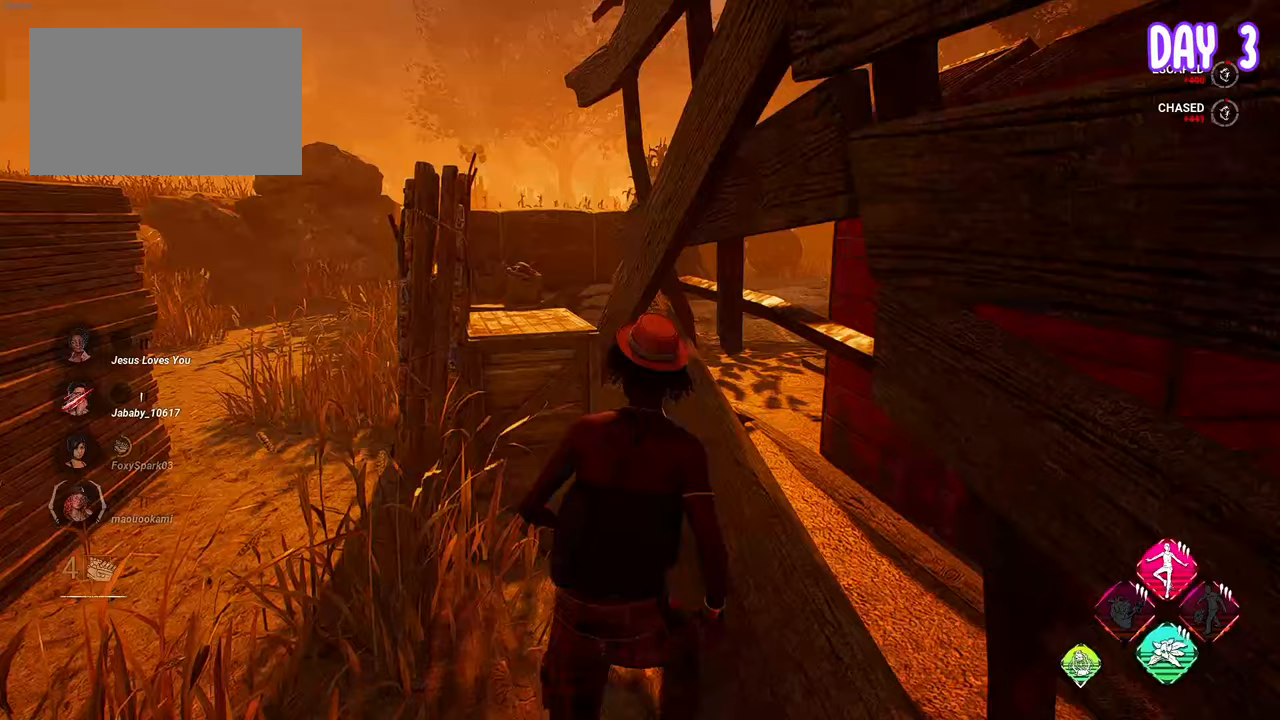
{"keys": [], "mouse": [], "events": [[67, "d", "up"]]}
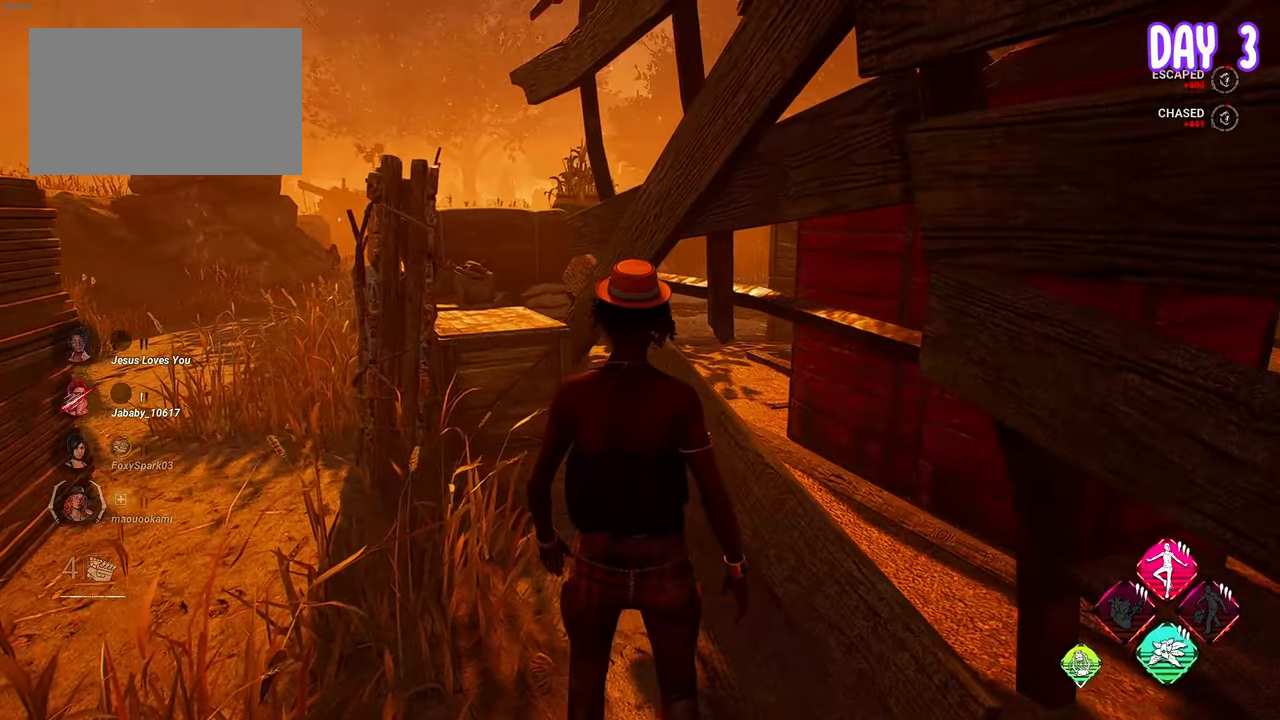
{"keys": [], "mouse": [], "events": []}
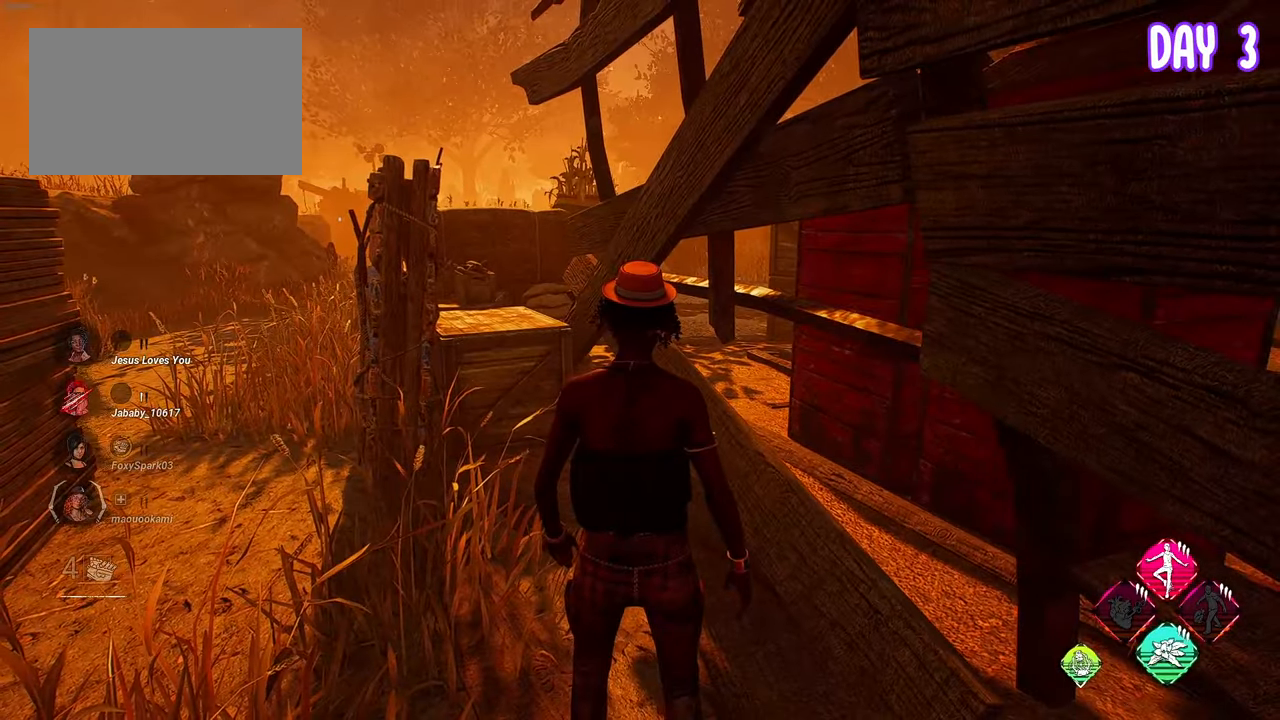
{"keys": [], "mouse": [], "events": []}
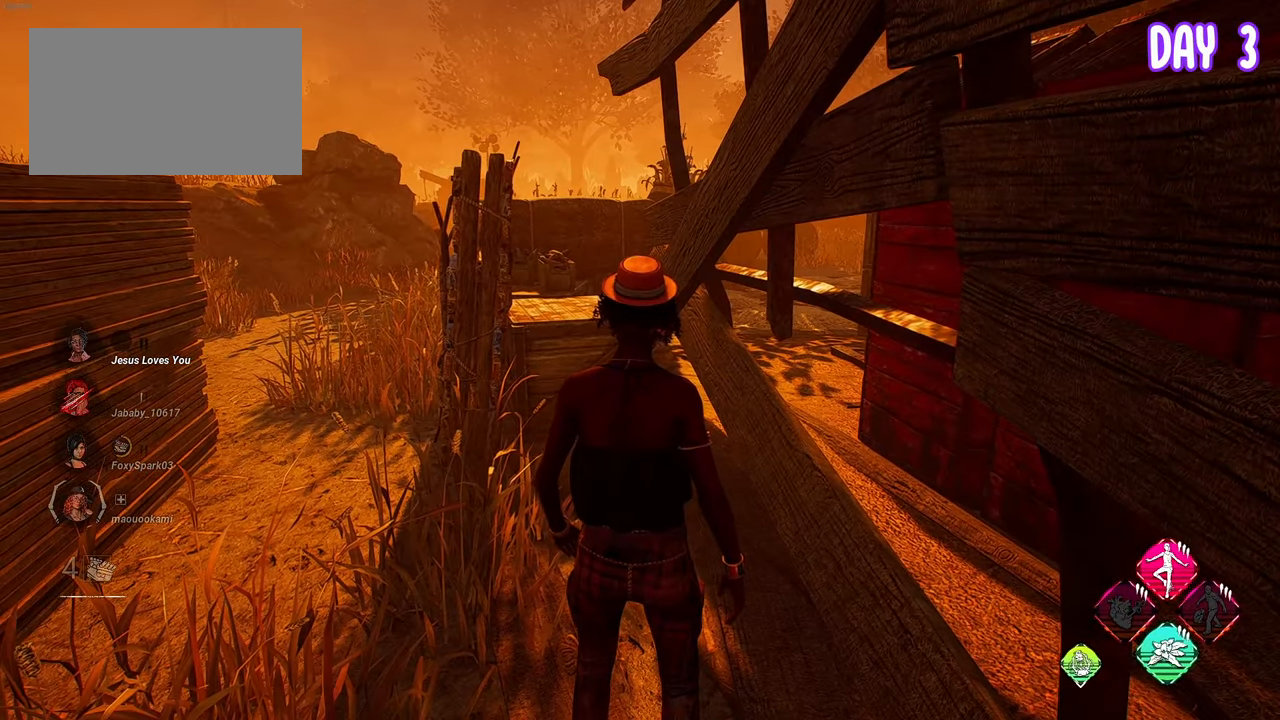
{"keys": [], "mouse": [], "events": [[217, "d", "down"], [350, "d", "up"]]}